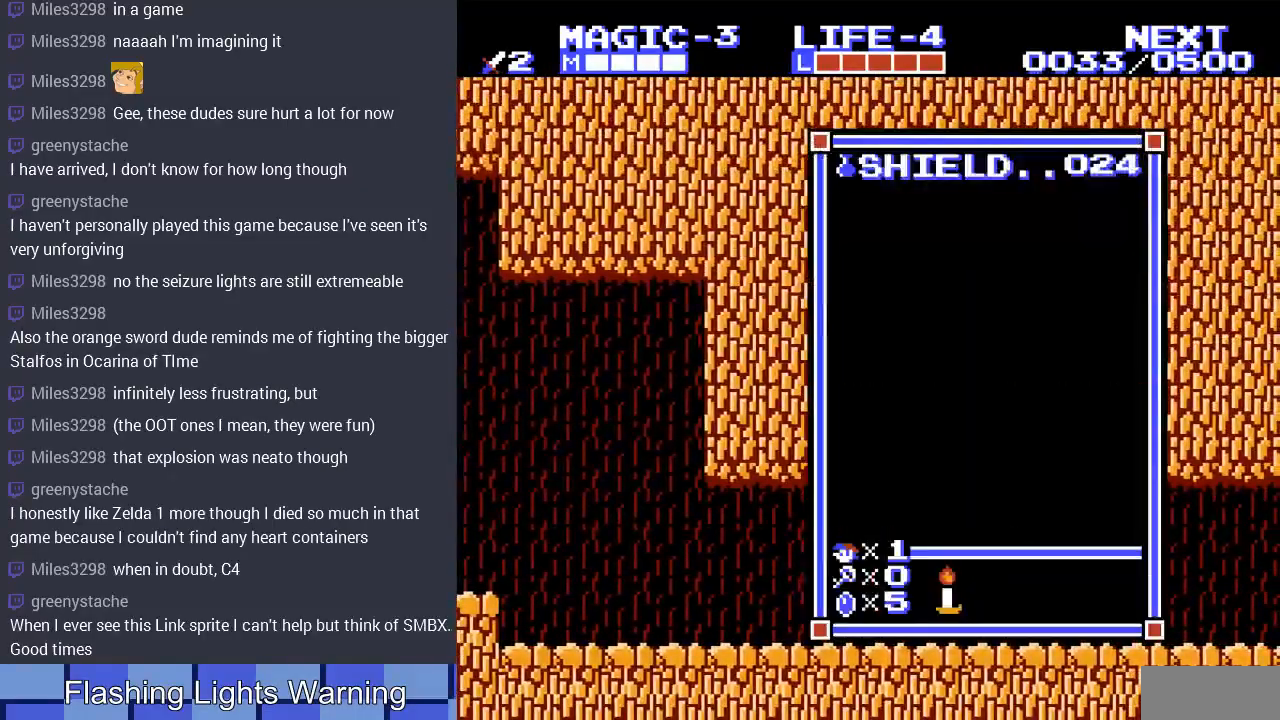
Gameplay with a controller (Nintendo layout); each line is a JSON object with the inputs held at the frame after it. "events" lists button and stick changes between this image and that frame as [ms after this image, input, new state], when the widget could be followed in between. Not read: L3 R3.
{"buttons": [], "events": []}
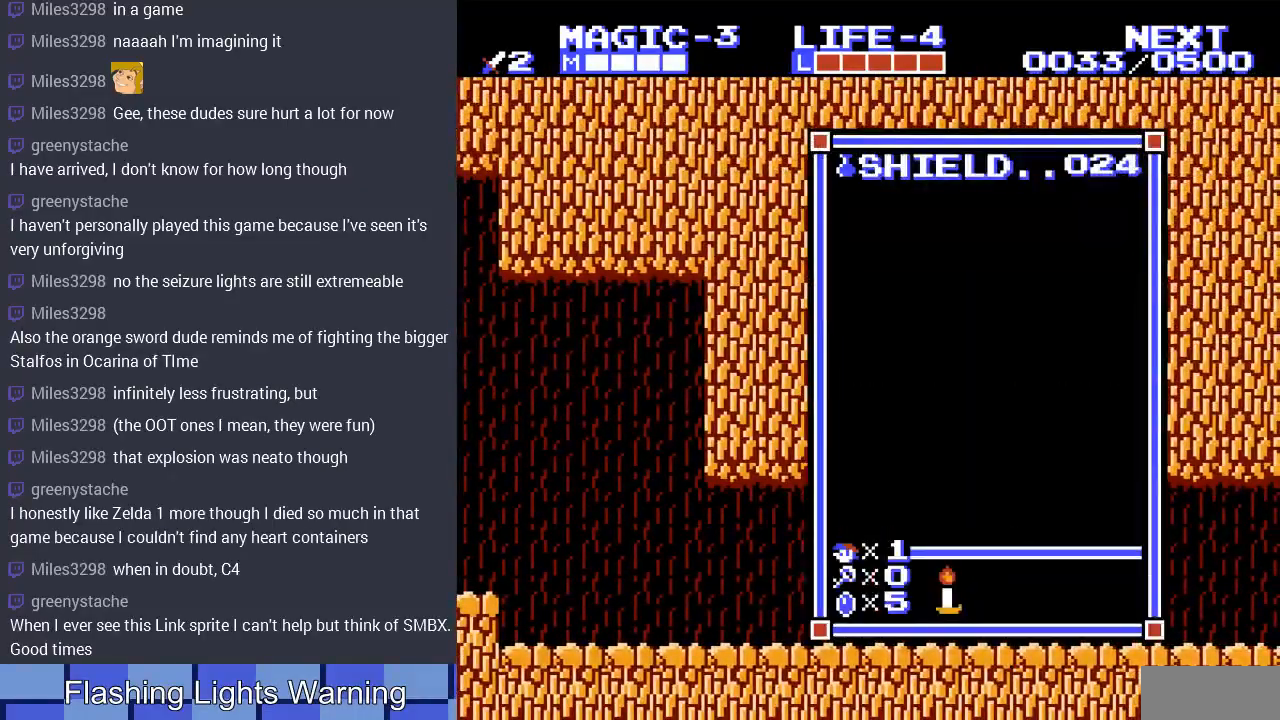
{"buttons": [], "events": []}
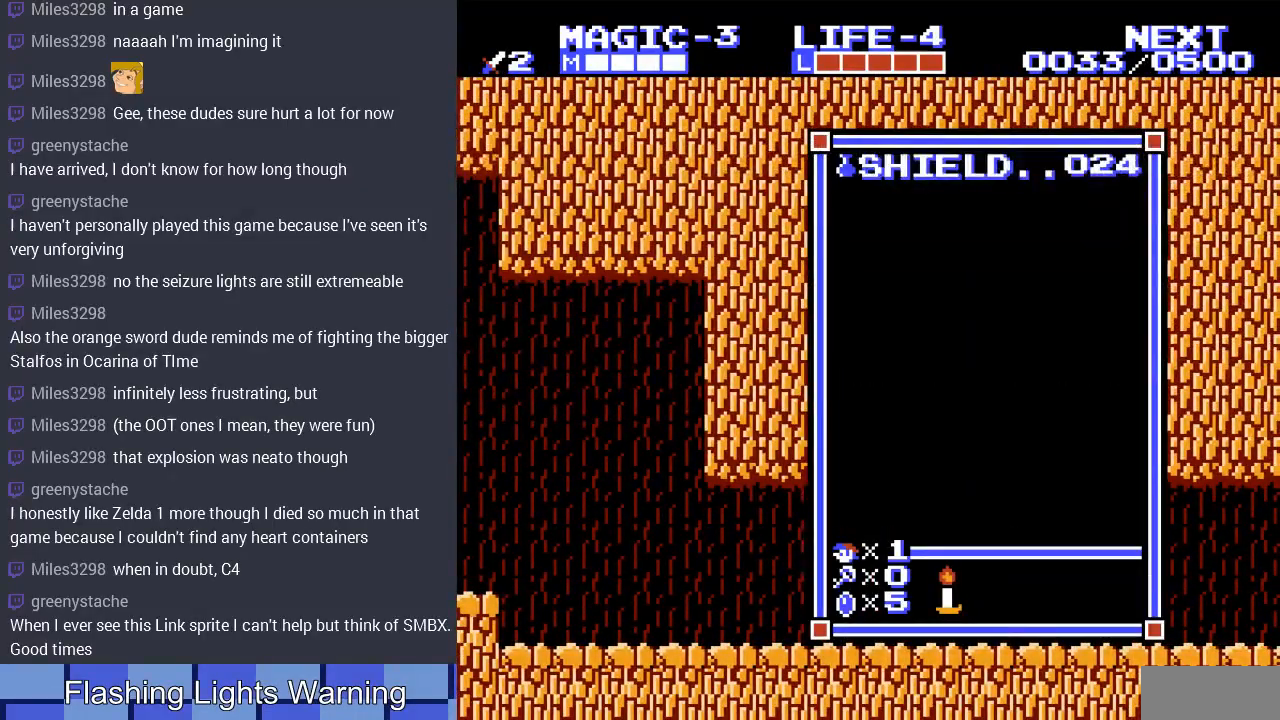
{"buttons": [], "events": [[200, "START", "down"], [333, "START", "up"]]}
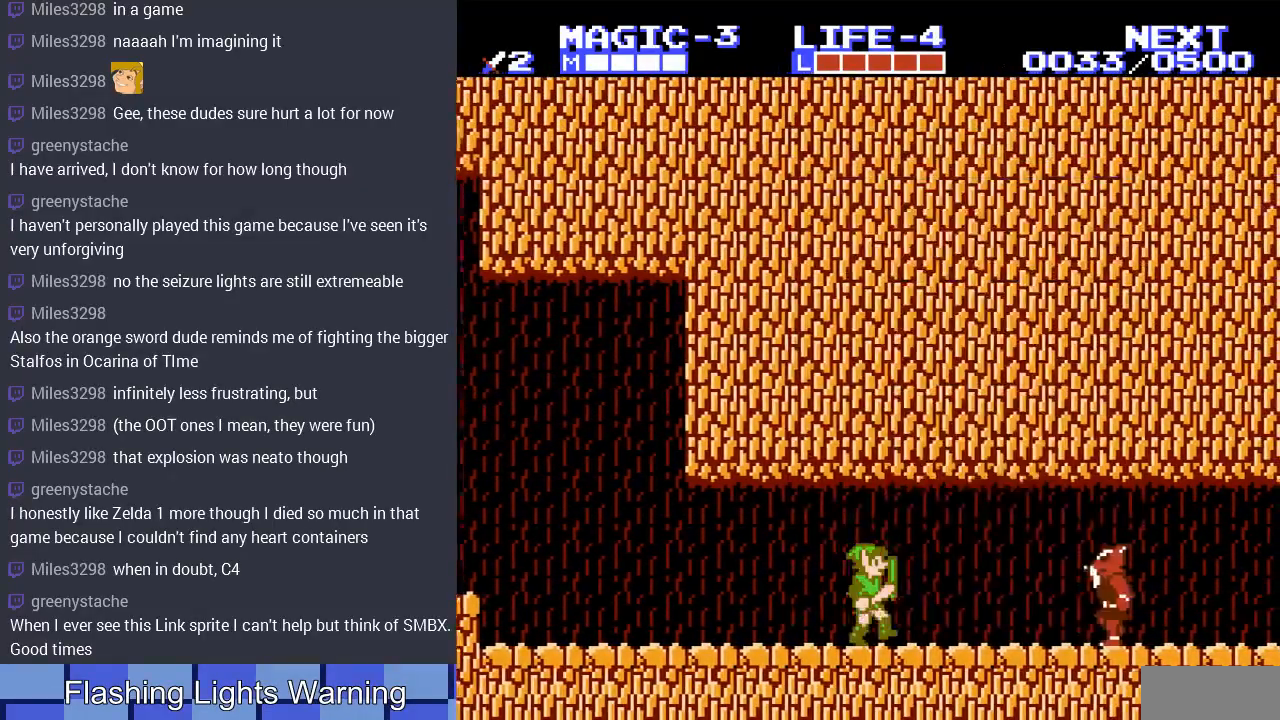
{"buttons": ["DPAD_DOWN"], "events": [[133, "SELECT", "down"], [267, "SELECT", "up"], [433, "DPAD_DOWN", "down"]]}
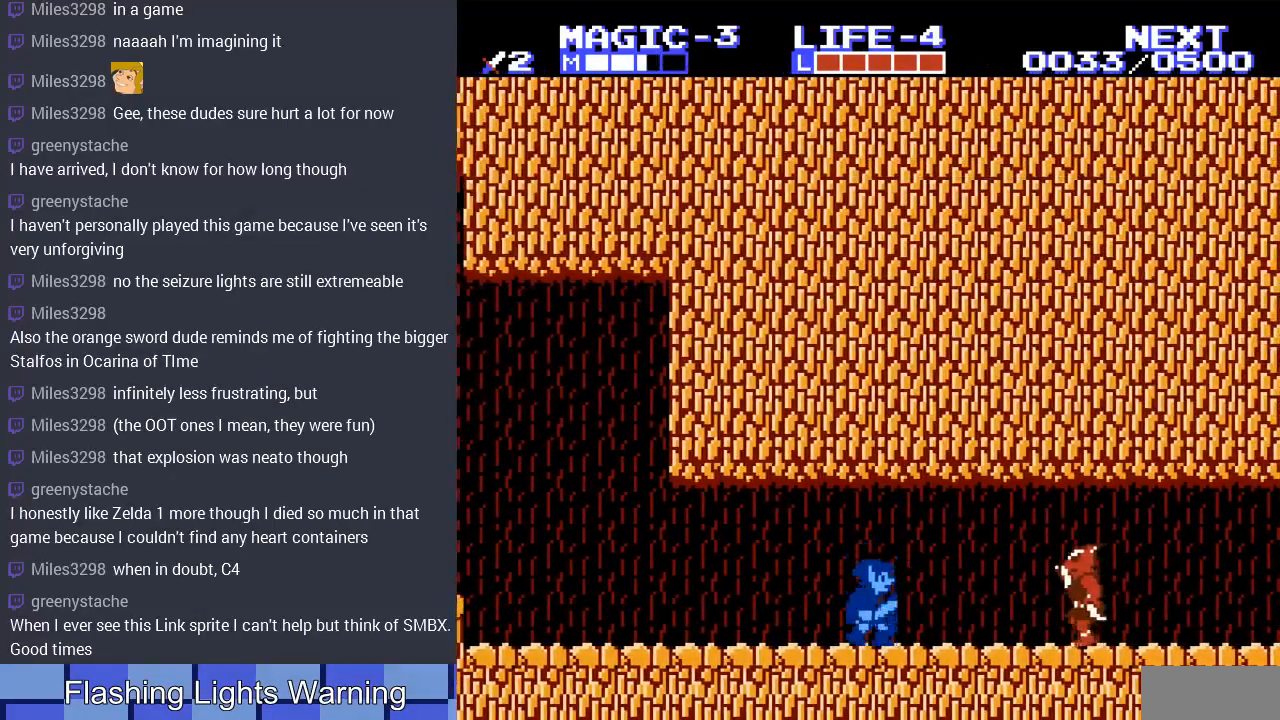
{"buttons": ["DPAD_DOWN"], "events": [[100, "DPAD_RIGHT", "down"], [167, "DPAD_RIGHT", "up"], [267, "DPAD_RIGHT", "down"], [400, "DPAD_RIGHT", "up"]]}
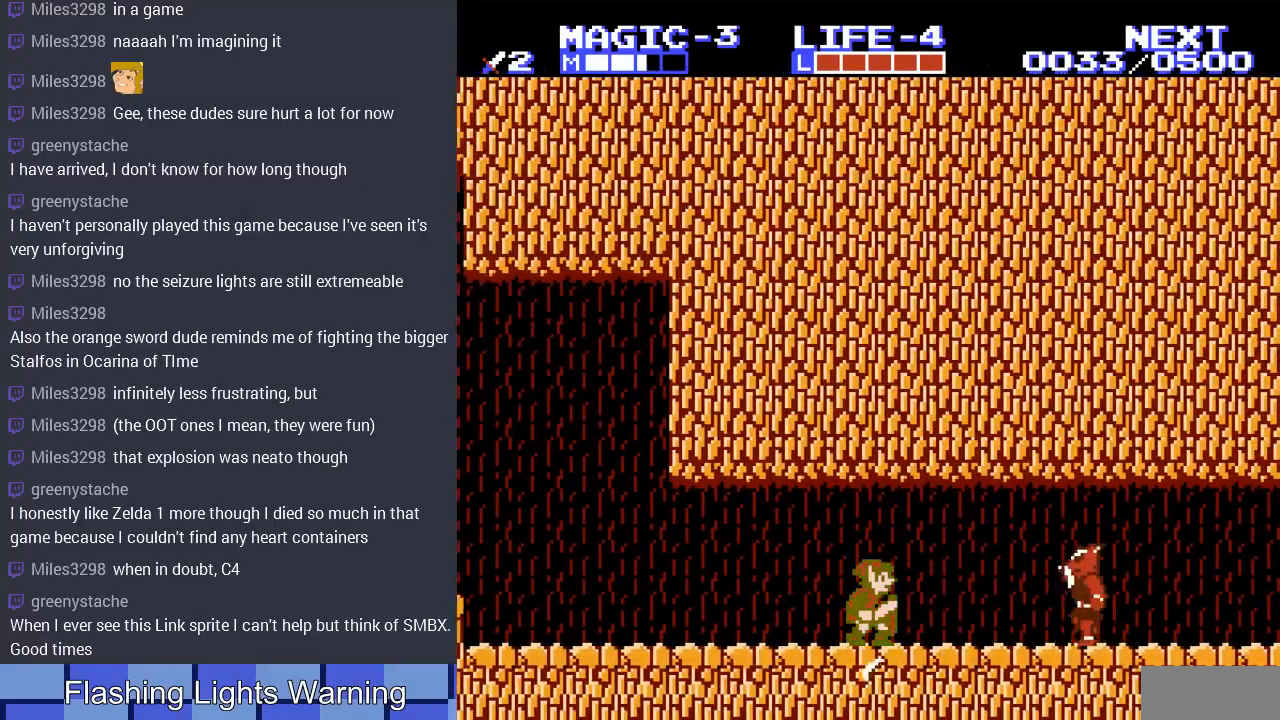
{"buttons": ["DPAD_RIGHT"], "events": [[133, "DPAD_RIGHT", "down"], [200, "DPAD_DOWN", "up"]]}
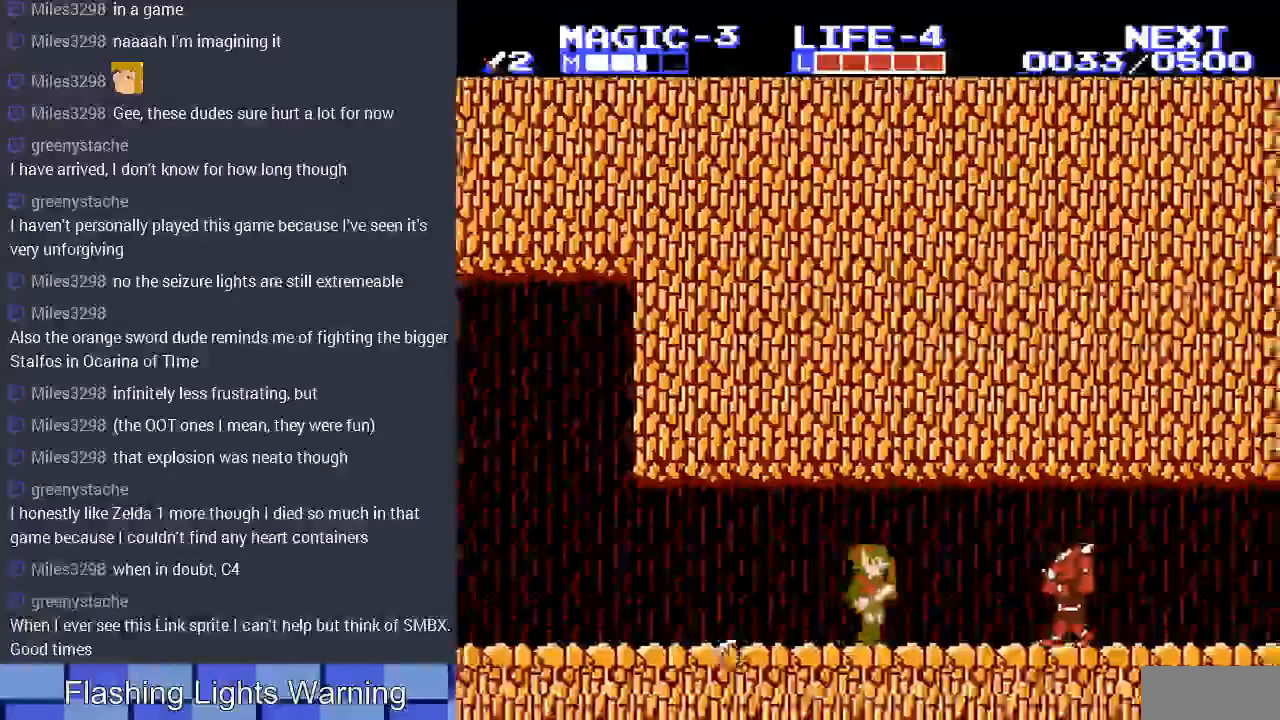
{"buttons": [], "events": [[433, "DPAD_RIGHT", "up"]]}
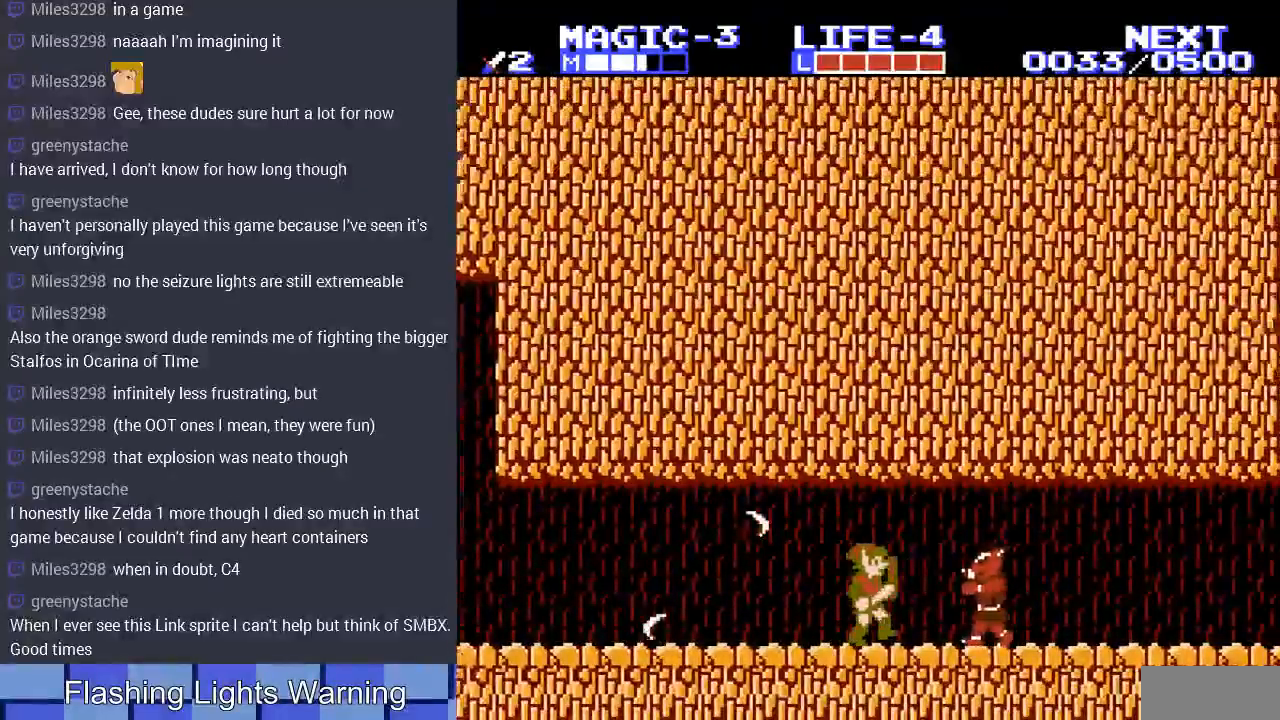
{"buttons": ["A", "DPAD_LEFT"], "events": [[167, "DPAD_LEFT", "down"], [333, "A", "down"]]}
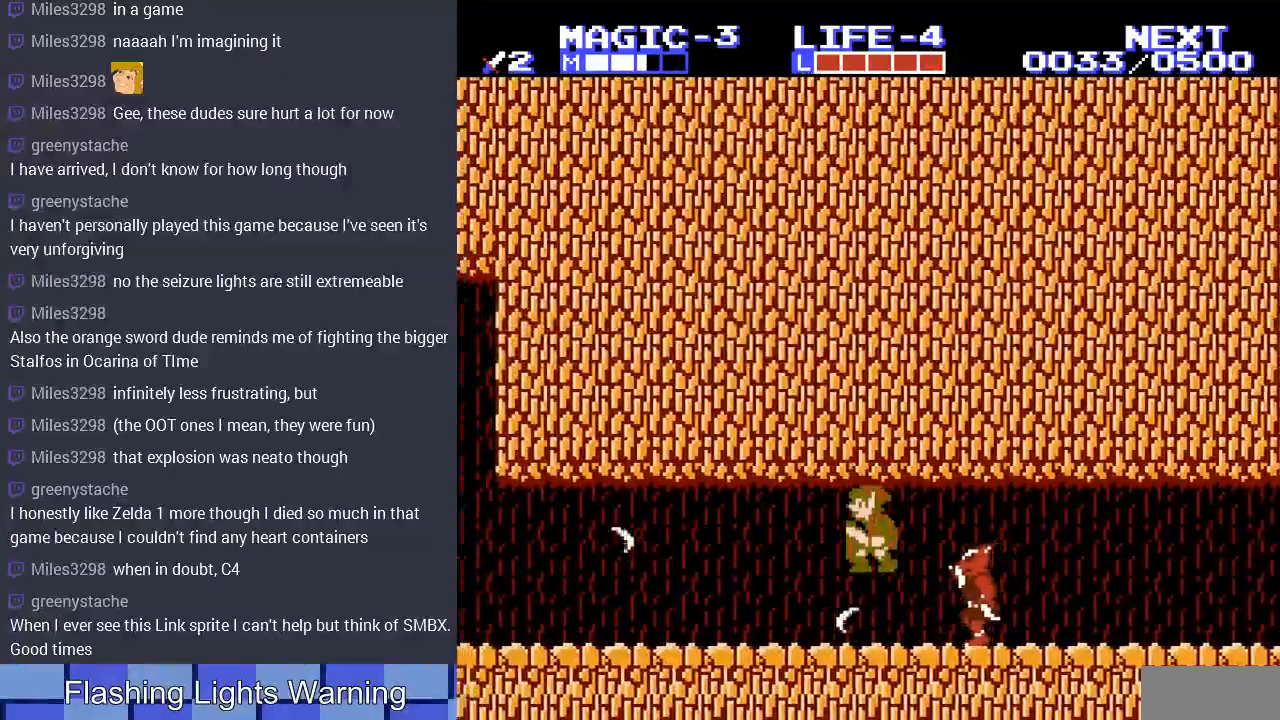
{"buttons": ["B"], "events": [[33, "DPAD_LEFT", "up"], [67, "A", "up"], [67, "DPAD_RIGHT", "down"], [467, "B", "down"], [467, "DPAD_RIGHT", "up"]]}
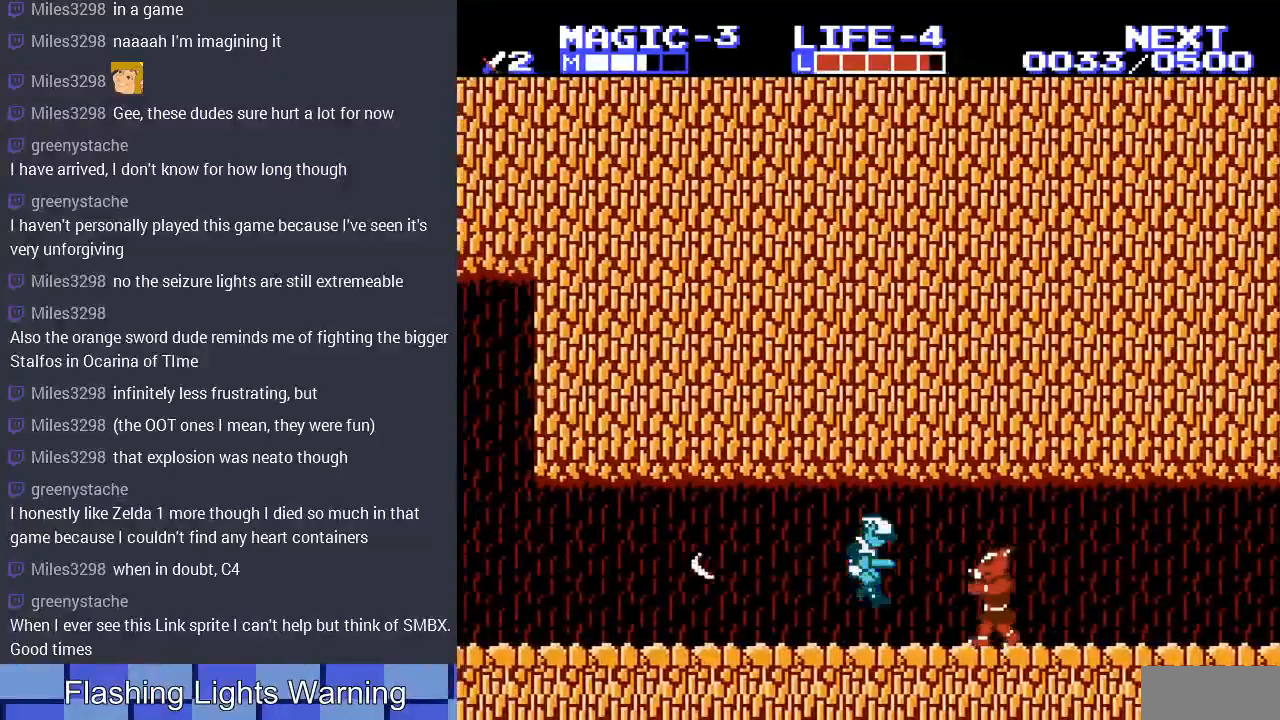
{"buttons": ["DPAD_RIGHT"], "events": [[33, "DPAD_DOWN", "down"], [100, "B", "up"], [167, "DPAD_DOWN", "up"], [300, "DPAD_RIGHT", "down"]]}
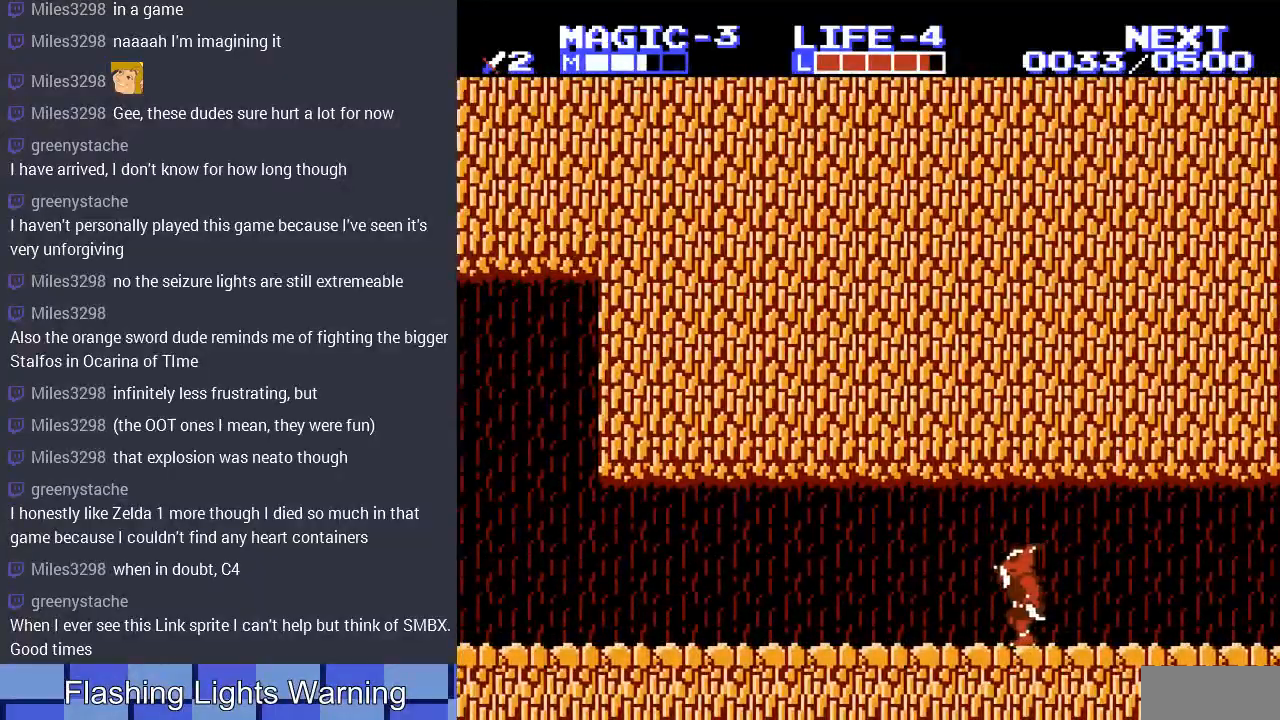
{"buttons": ["DPAD_RIGHT"], "events": []}
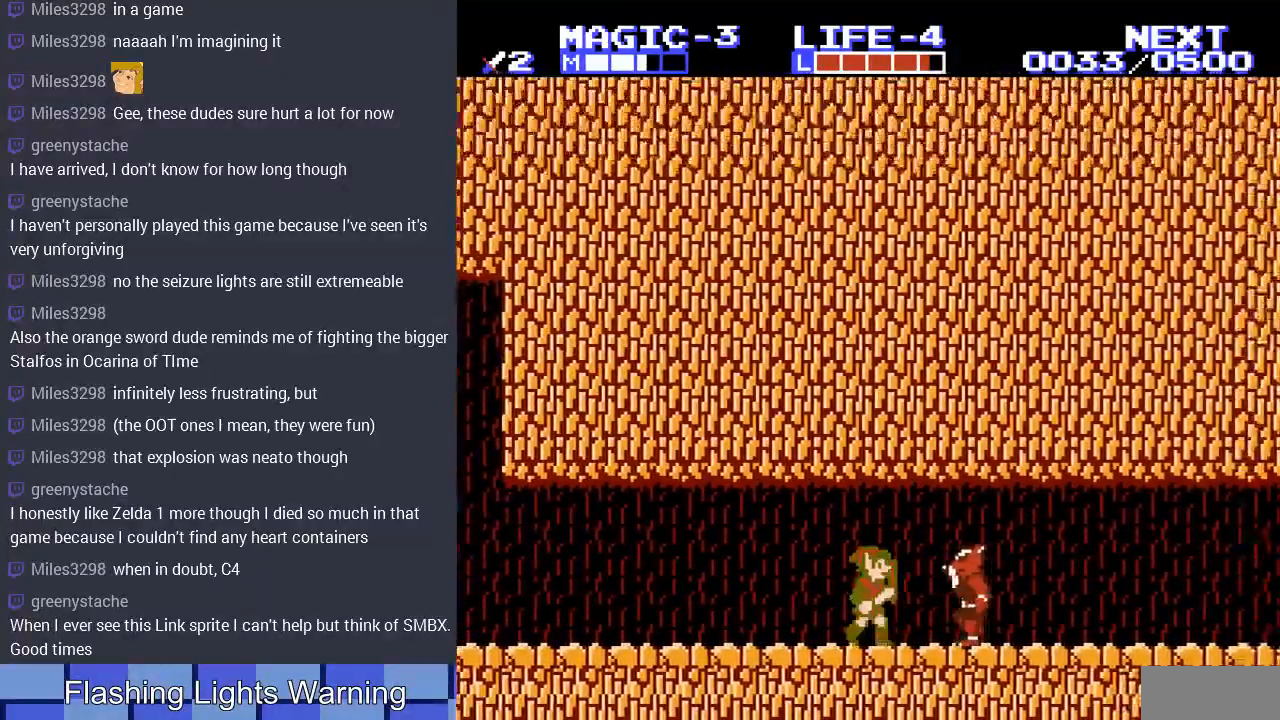
{"buttons": ["DPAD_RIGHT"], "events": [[133, "B", "down"], [167, "DPAD_RIGHT", "up"], [300, "B", "up"], [367, "B", "down"], [433, "B", "up"], [433, "DPAD_RIGHT", "down"]]}
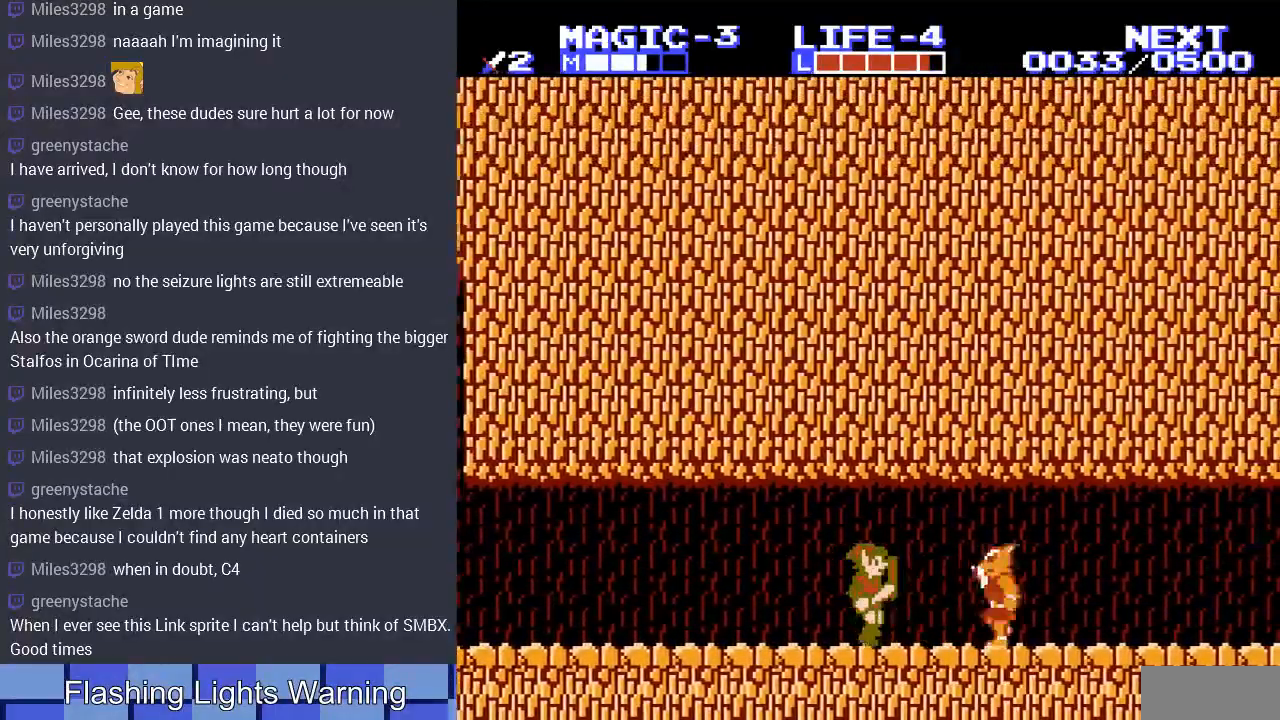
{"buttons": ["DPAD_RIGHT"], "events": [[367, "B", "down"], [500, "B", "up"]]}
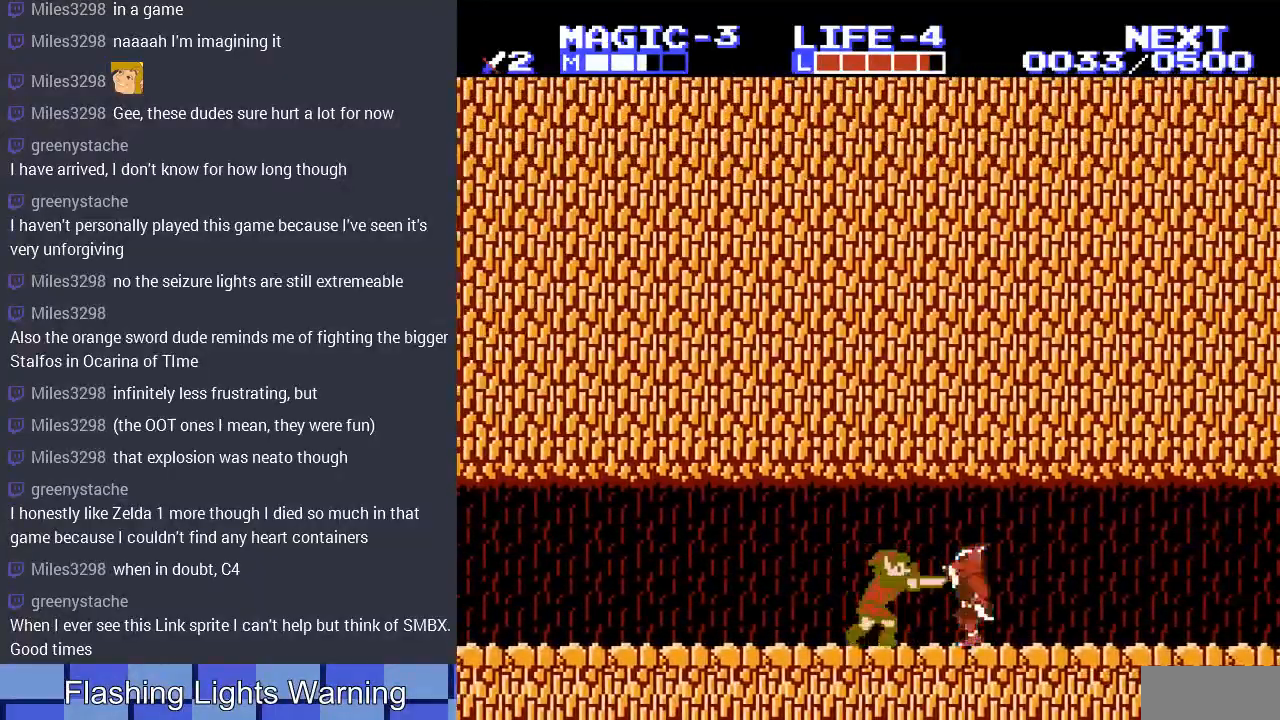
{"buttons": ["A"], "events": [[300, "A", "down"], [400, "DPAD_RIGHT", "up"]]}
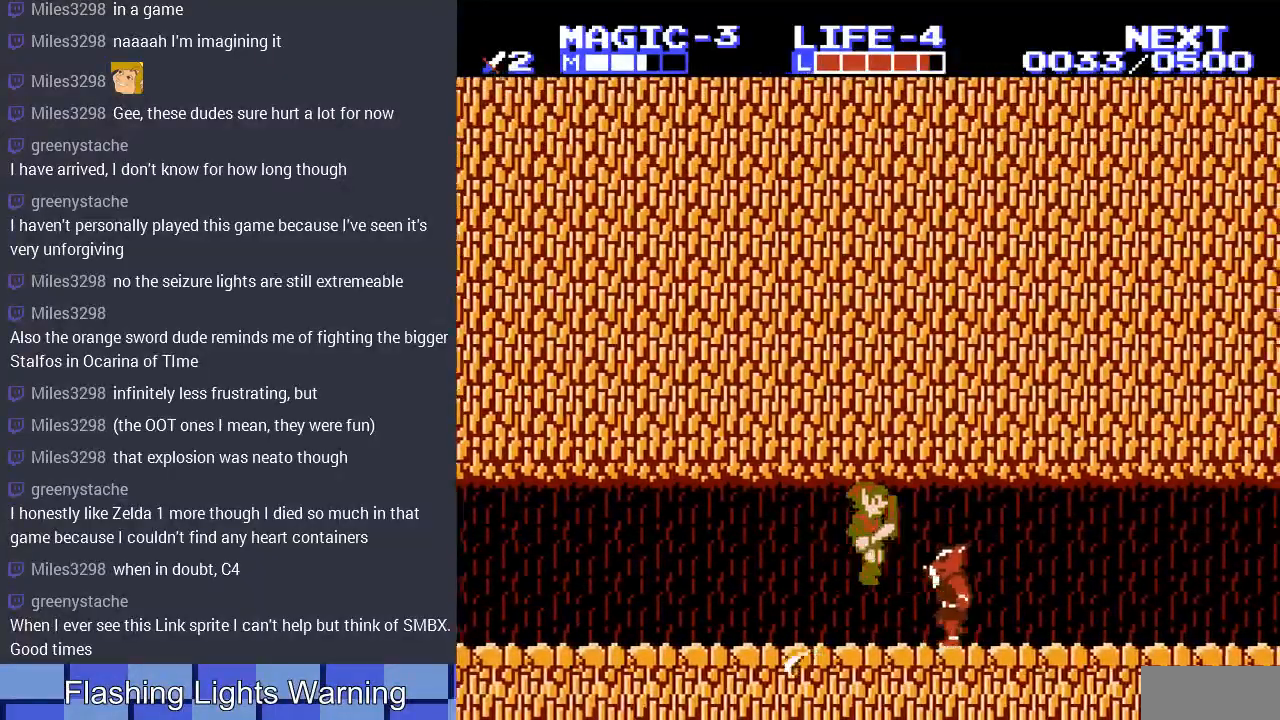
{"buttons": ["DPAD_RIGHT"], "events": [[67, "DPAD_LEFT", "down"], [100, "A", "up"], [233, "DPAD_UP", "down"], [267, "DPAD_UP", "up"], [300, "DPAD_LEFT", "up"], [300, "DPAD_RIGHT", "down"], [367, "B", "down"], [500, "B", "up"]]}
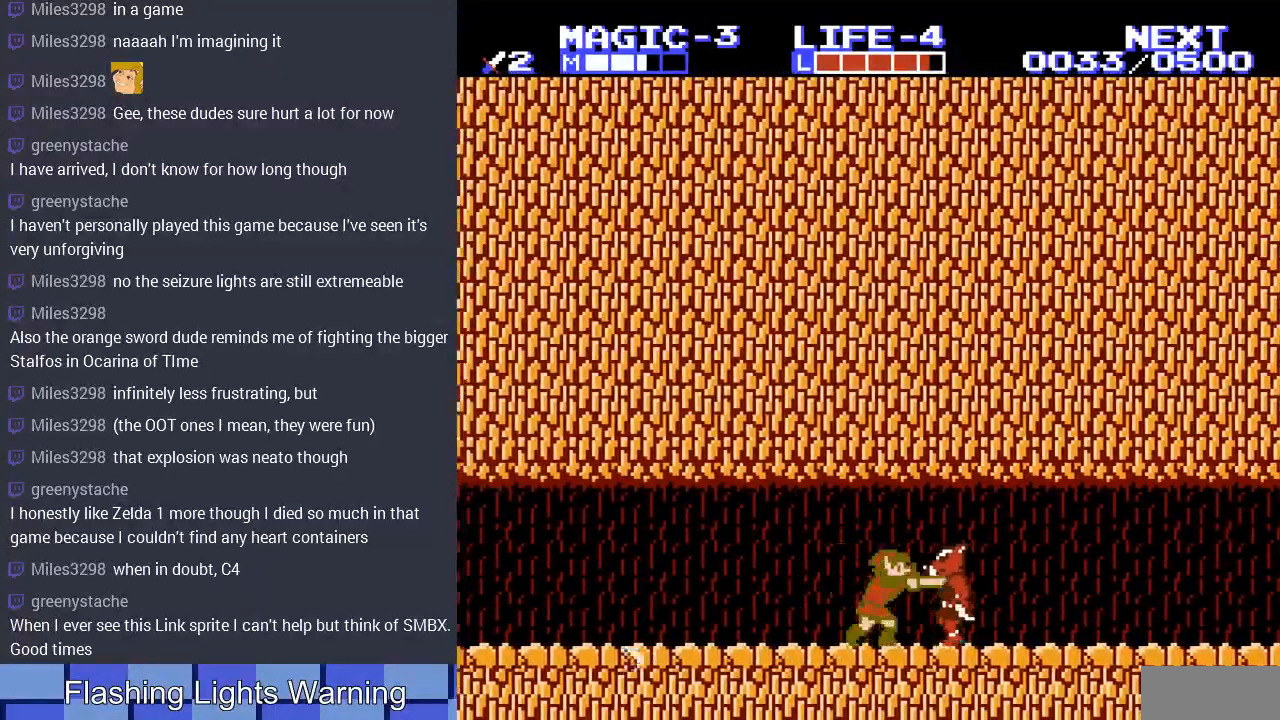
{"buttons": ["A", "DPAD_RIGHT"], "events": [[33, "DPAD_RIGHT", "up"], [67, "B", "down"], [167, "B", "up"], [233, "DPAD_RIGHT", "down"], [367, "DPAD_RIGHT", "up"], [433, "A", "down"], [467, "DPAD_RIGHT", "down"]]}
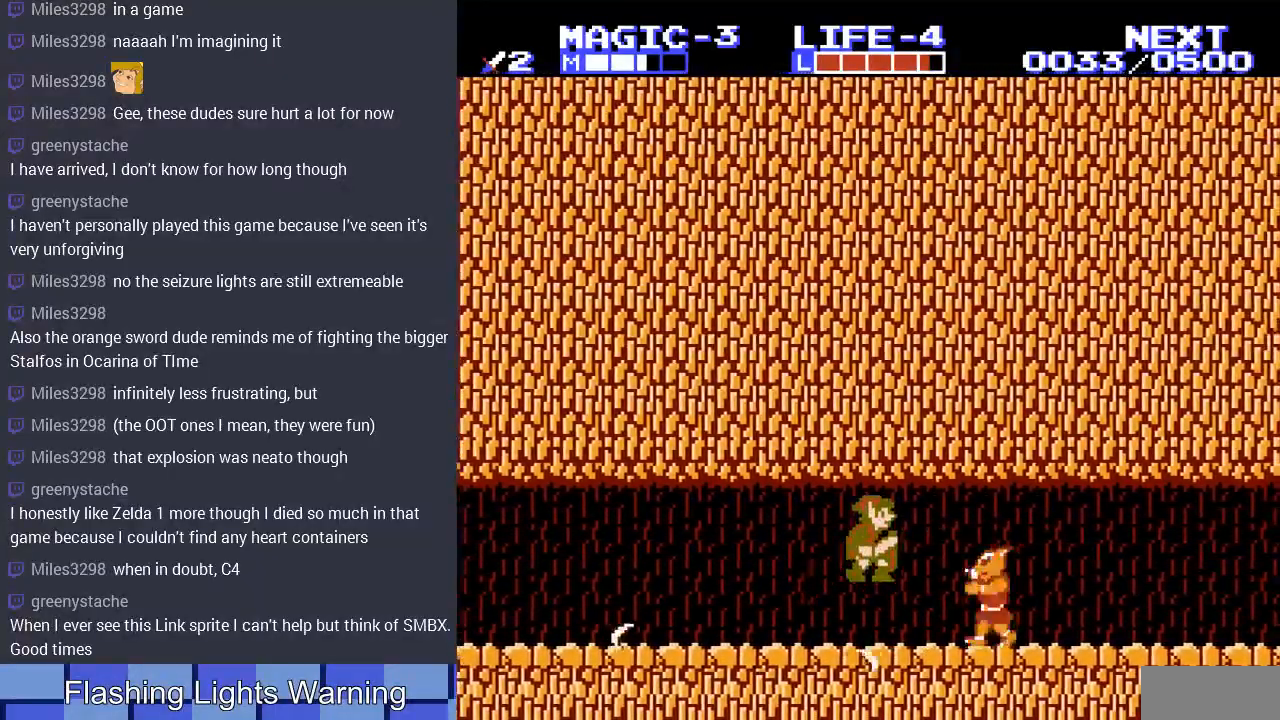
{"buttons": [], "events": [[100, "A", "up"], [133, "DPAD_RIGHT", "up"], [200, "B", "down"], [333, "B", "up"]]}
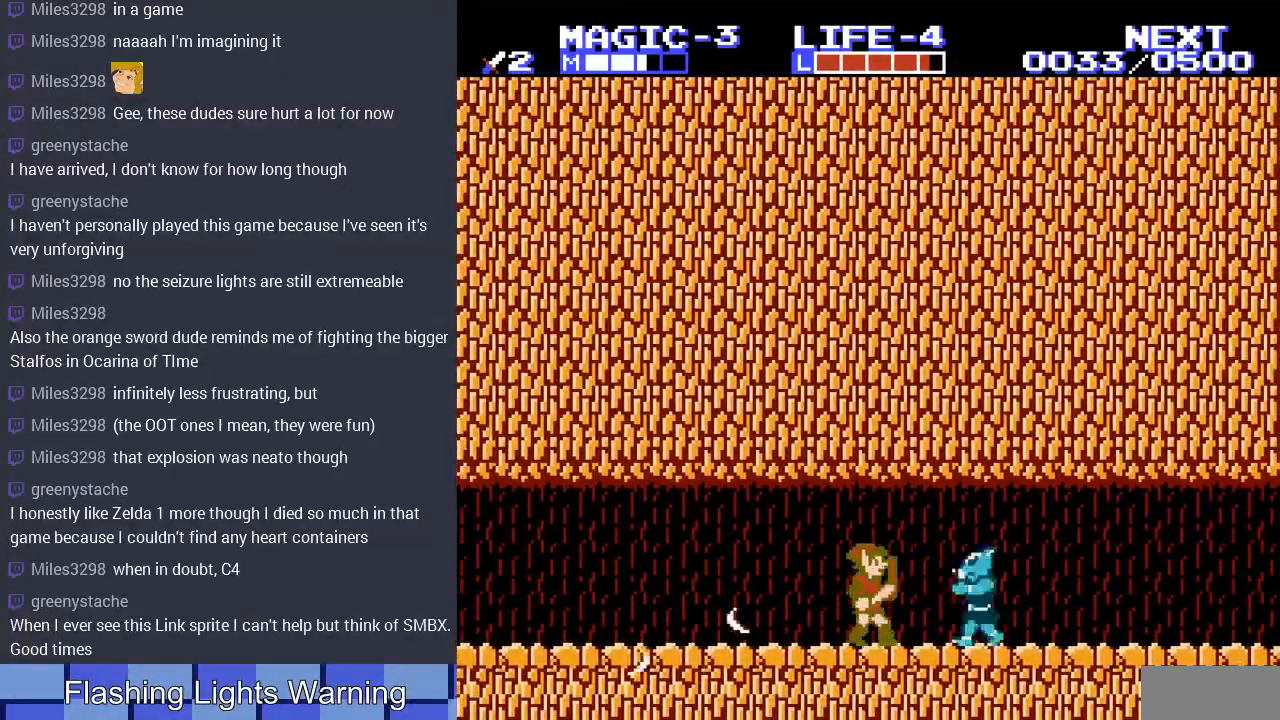
{"buttons": ["DPAD_RIGHT"], "events": [[33, "A", "down"], [33, "DPAD_LEFT", "down"], [200, "DPAD_LEFT", "up"], [233, "DPAD_RIGHT", "down"], [300, "A", "up"]]}
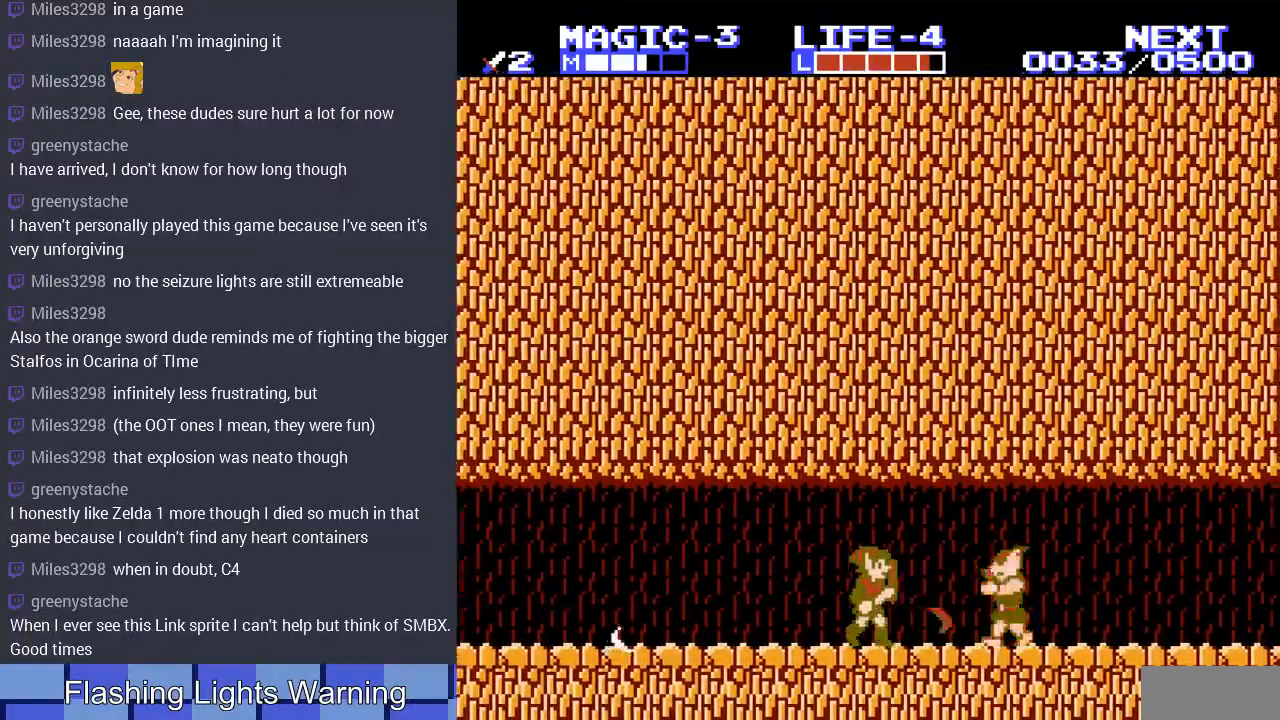
{"buttons": ["A", "DPAD_LEFT"], "events": [[100, "B", "down"], [100, "DPAD_RIGHT", "up"], [233, "B", "up"], [333, "DPAD_RIGHT", "down"], [400, "DPAD_RIGHT", "up"], [433, "A", "down"], [467, "DPAD_LEFT", "down"]]}
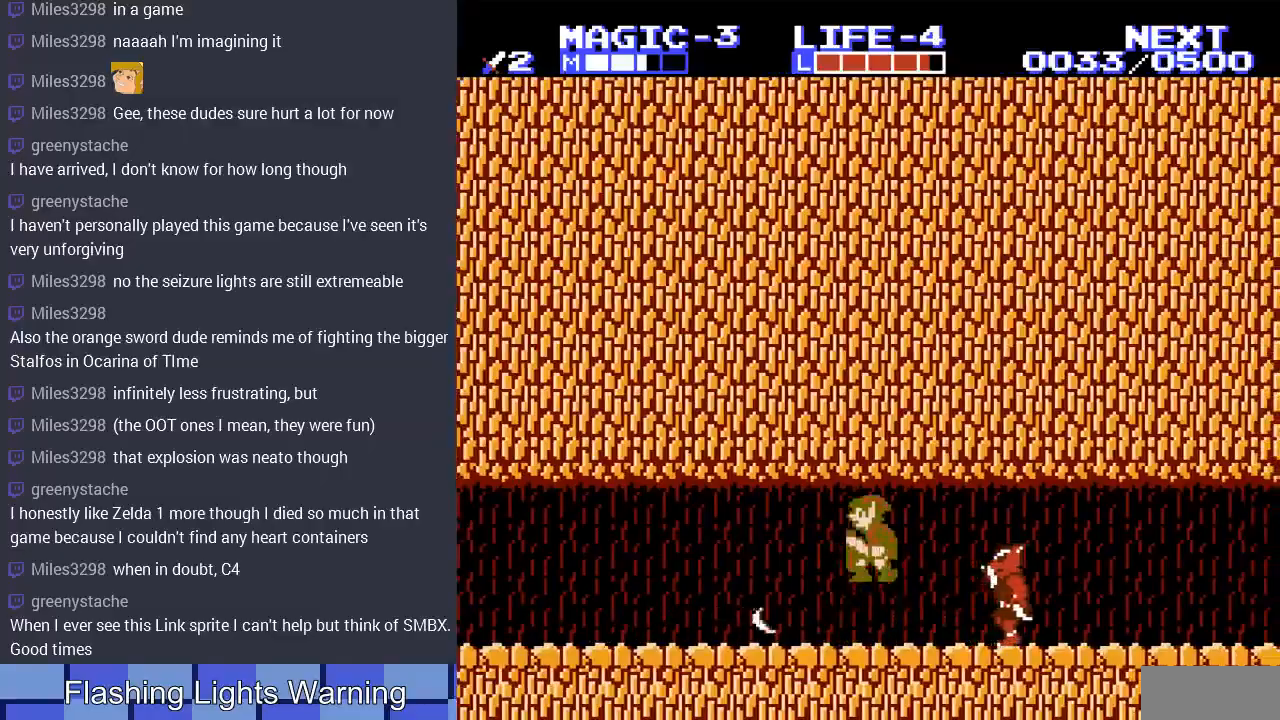
{"buttons": ["A", "DPAD_RIGHT"], "events": [[267, "DPAD_LEFT", "up"], [267, "DPAD_UP", "down"], [300, "DPAD_RIGHT", "down"], [300, "DPAD_UP", "up"], [367, "A", "up"], [467, "A", "down"]]}
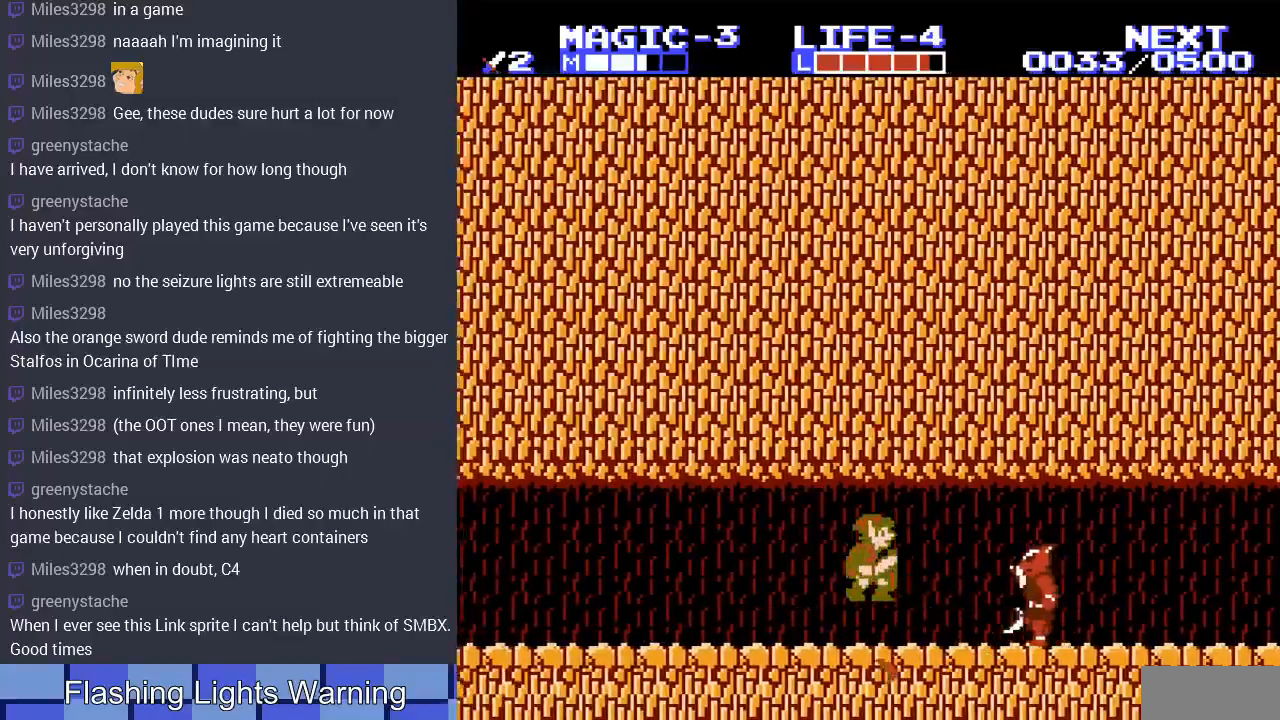
{"buttons": ["DPAD_RIGHT"], "events": [[133, "A", "up"]]}
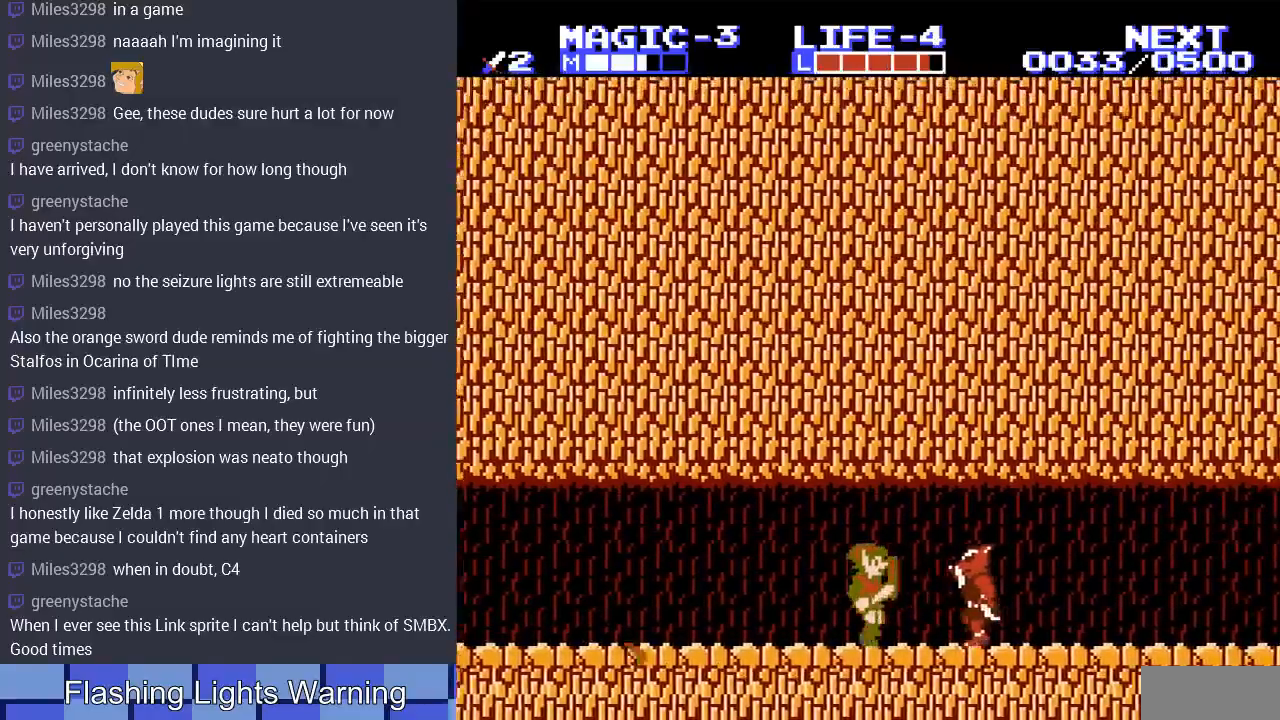
{"buttons": ["A"], "events": [[133, "B", "down"], [267, "B", "up"], [367, "A", "down"], [400, "DPAD_RIGHT", "up"]]}
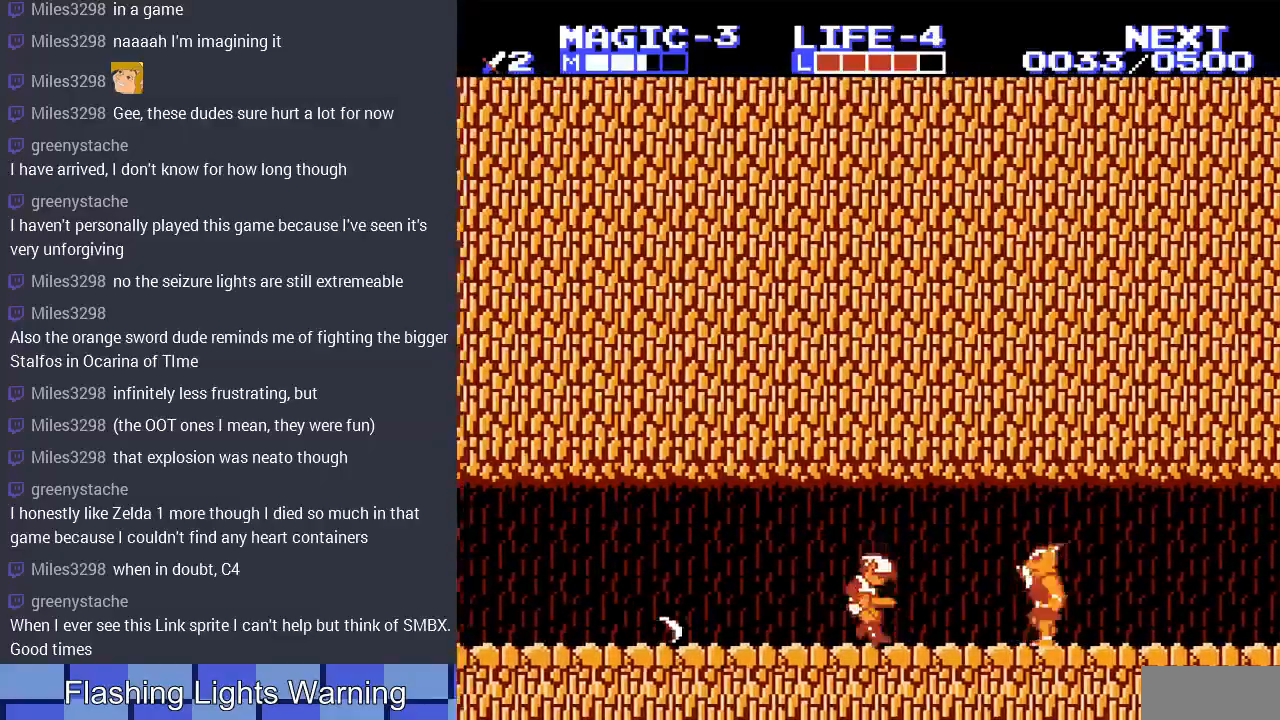
{"buttons": [], "events": [[100, "DPAD_RIGHT", "down"], [133, "A", "up"], [367, "DPAD_RIGHT", "up"]]}
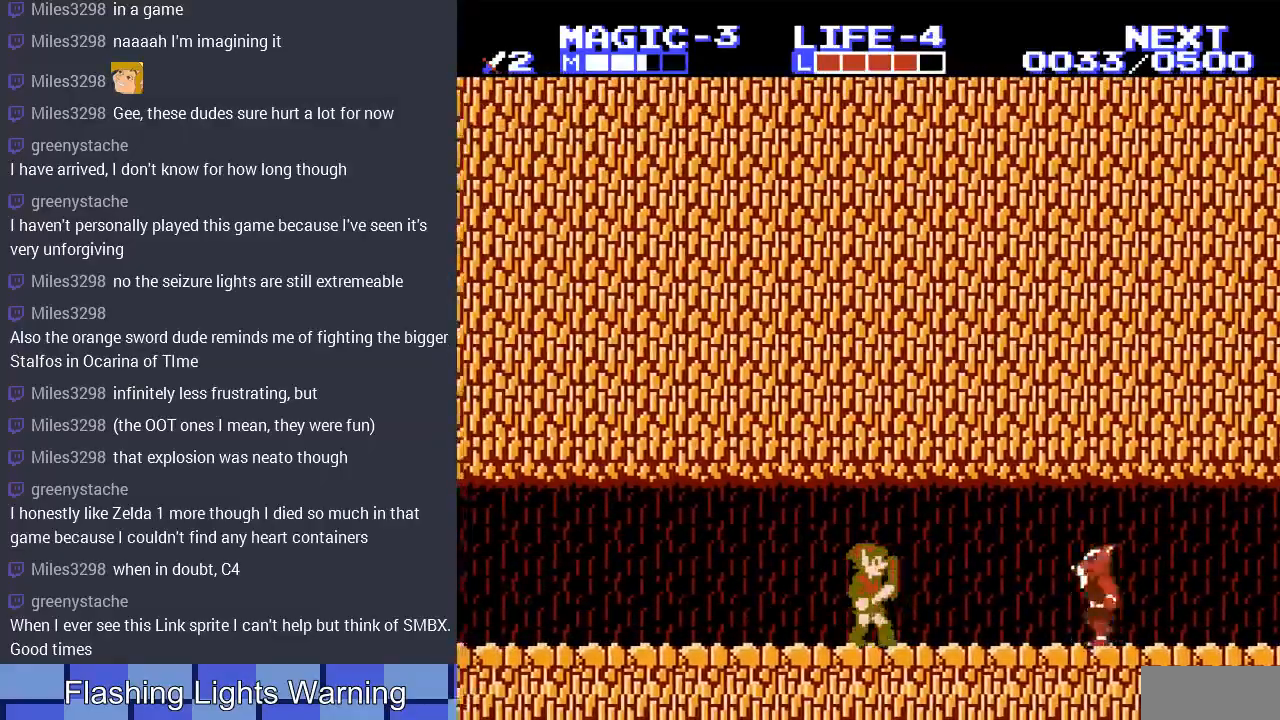
{"buttons": ["DPAD_RIGHT"], "events": [[33, "DPAD_RIGHT", "down"], [200, "A", "down"], [367, "A", "up"]]}
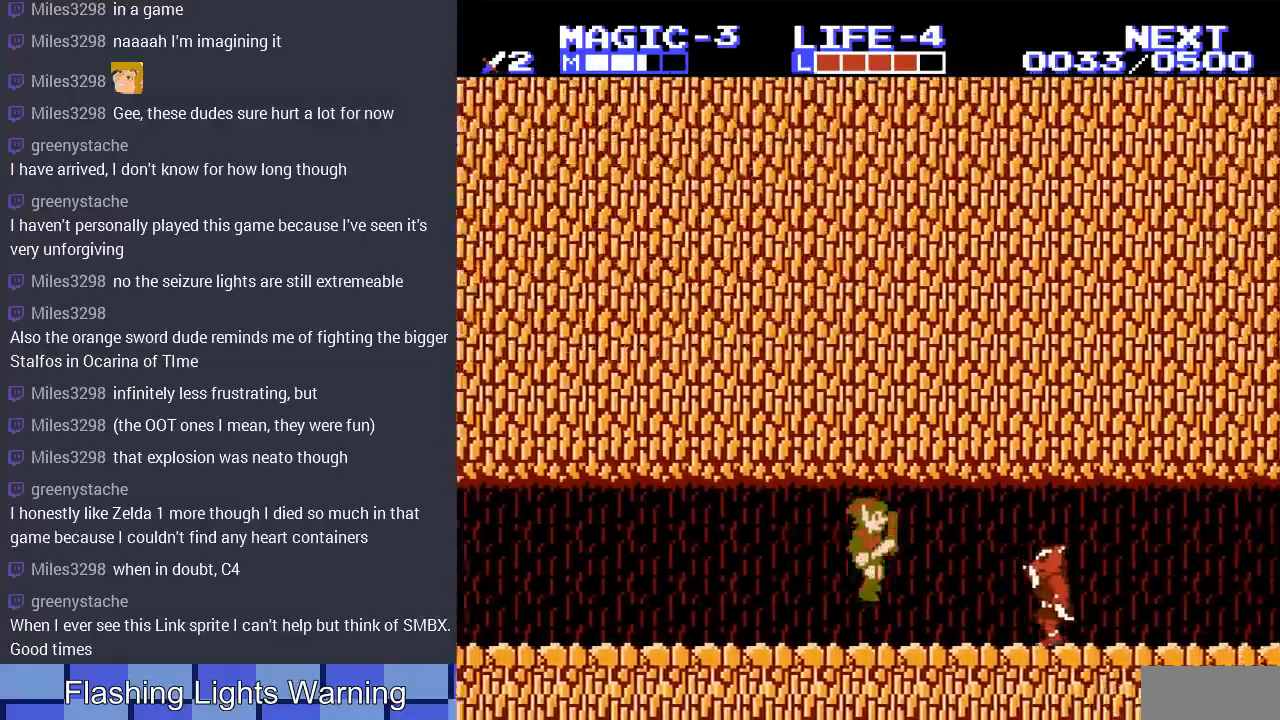
{"buttons": ["DPAD_LEFT"], "events": [[67, "DPAD_RIGHT", "up"], [233, "A", "down"], [267, "DPAD_RIGHT", "down"], [333, "DPAD_RIGHT", "up"], [367, "DPAD_LEFT", "down"], [467, "A", "up"], [467, "DPAD_UP", "down"], [500, "DPAD_UP", "up"]]}
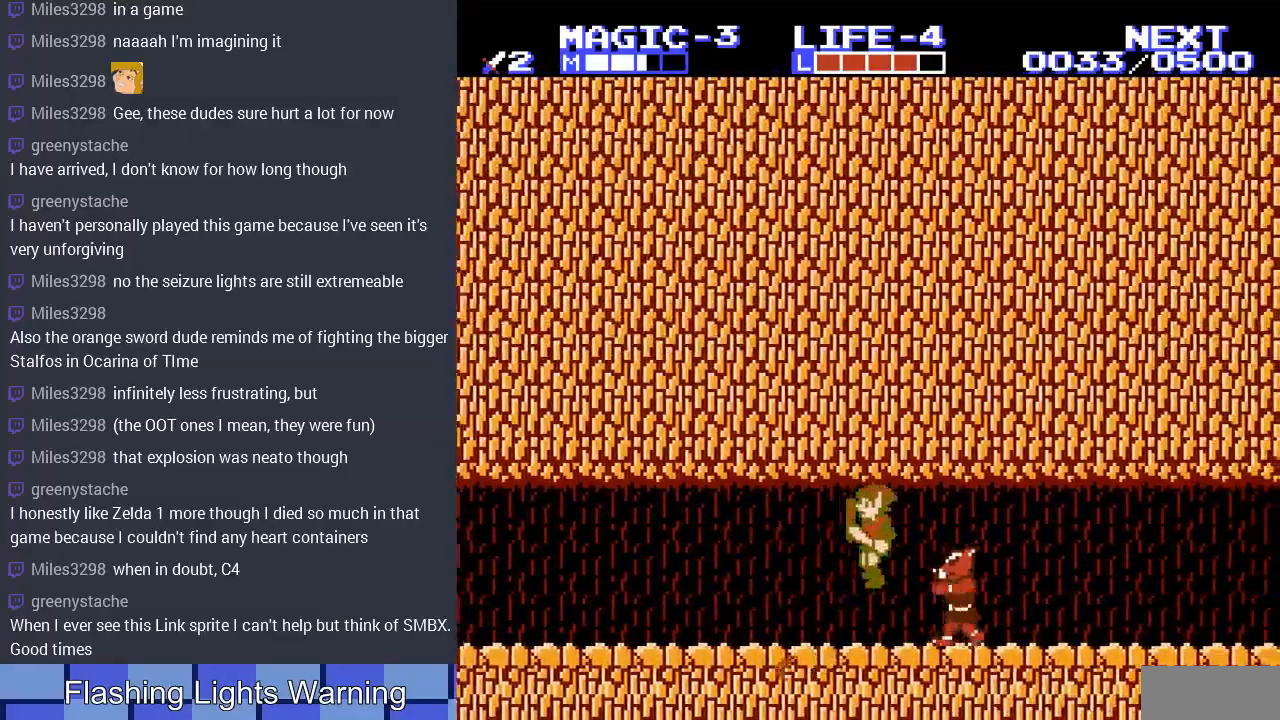
{"buttons": ["B"], "events": [[33, "DPAD_LEFT", "up"], [67, "DPAD_RIGHT", "down"], [100, "B", "down"], [200, "B", "up"], [200, "DPAD_RIGHT", "up"], [300, "B", "down"], [400, "B", "up"], [467, "B", "down"]]}
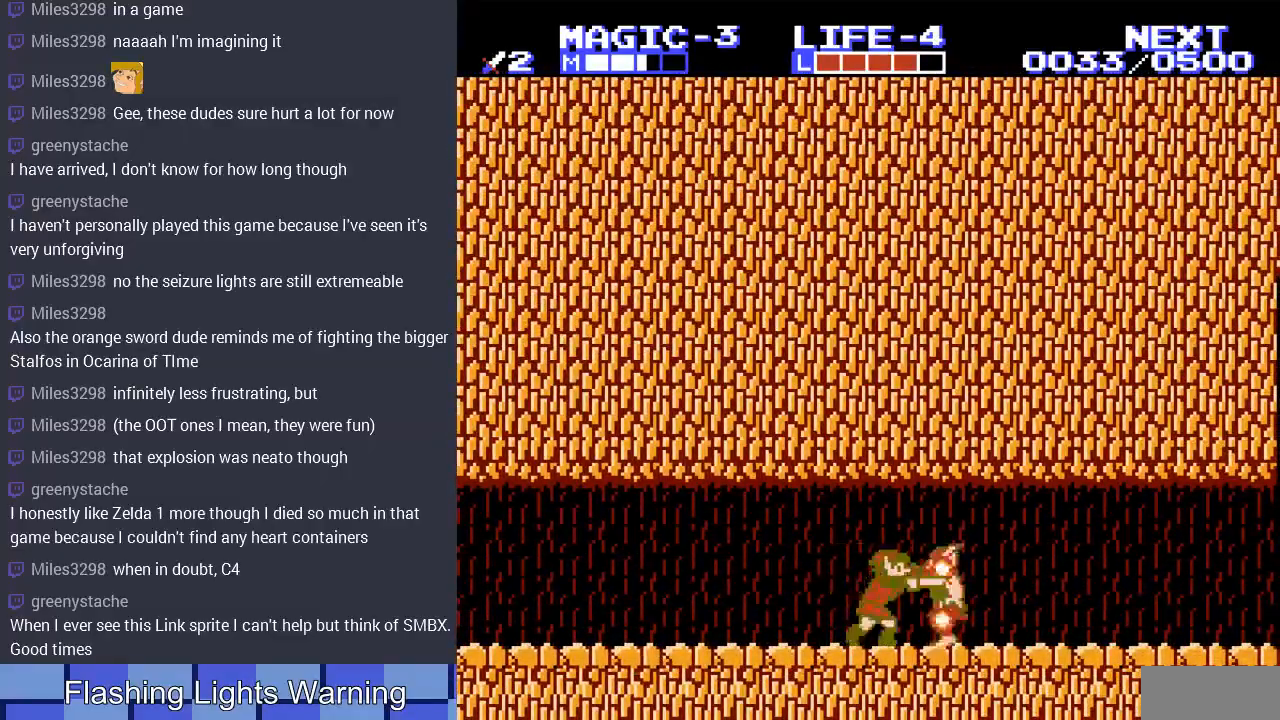
{"buttons": [], "events": [[67, "B", "up"], [133, "B", "down"], [233, "B", "up"]]}
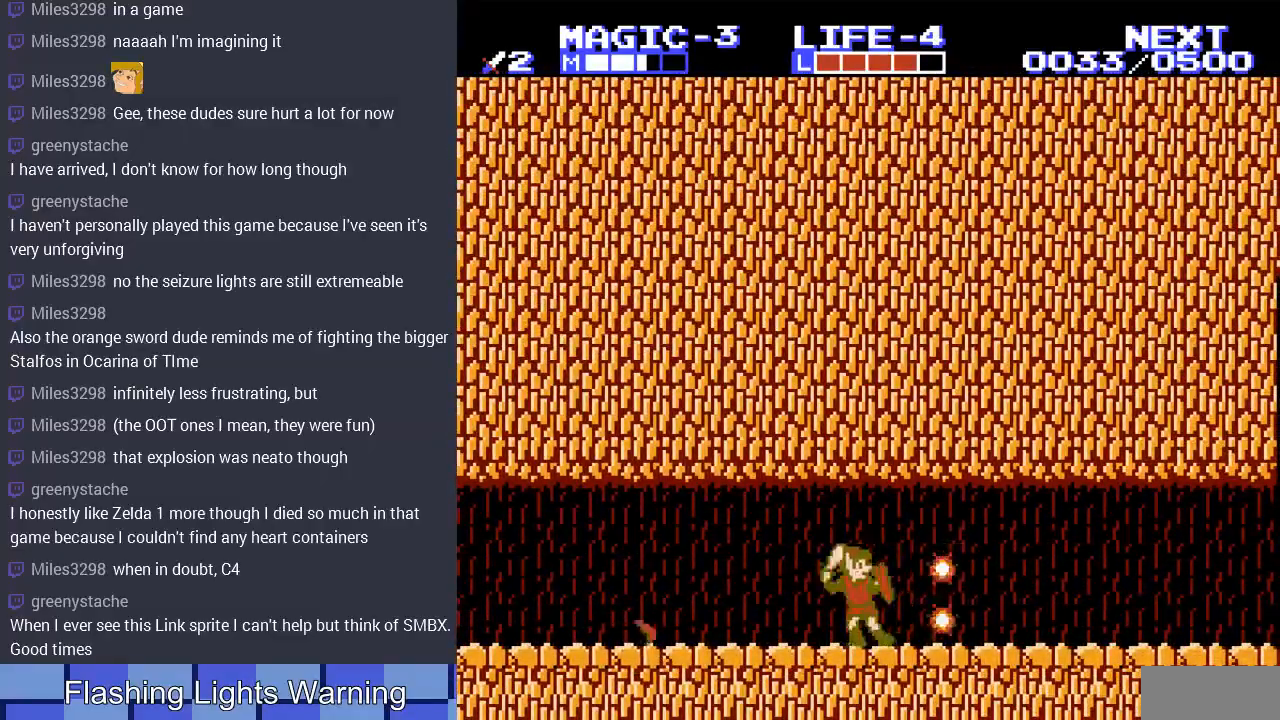
{"buttons": ["A", "DPAD_LEFT"], "events": [[67, "DPAD_LEFT", "down"], [200, "A", "down"]]}